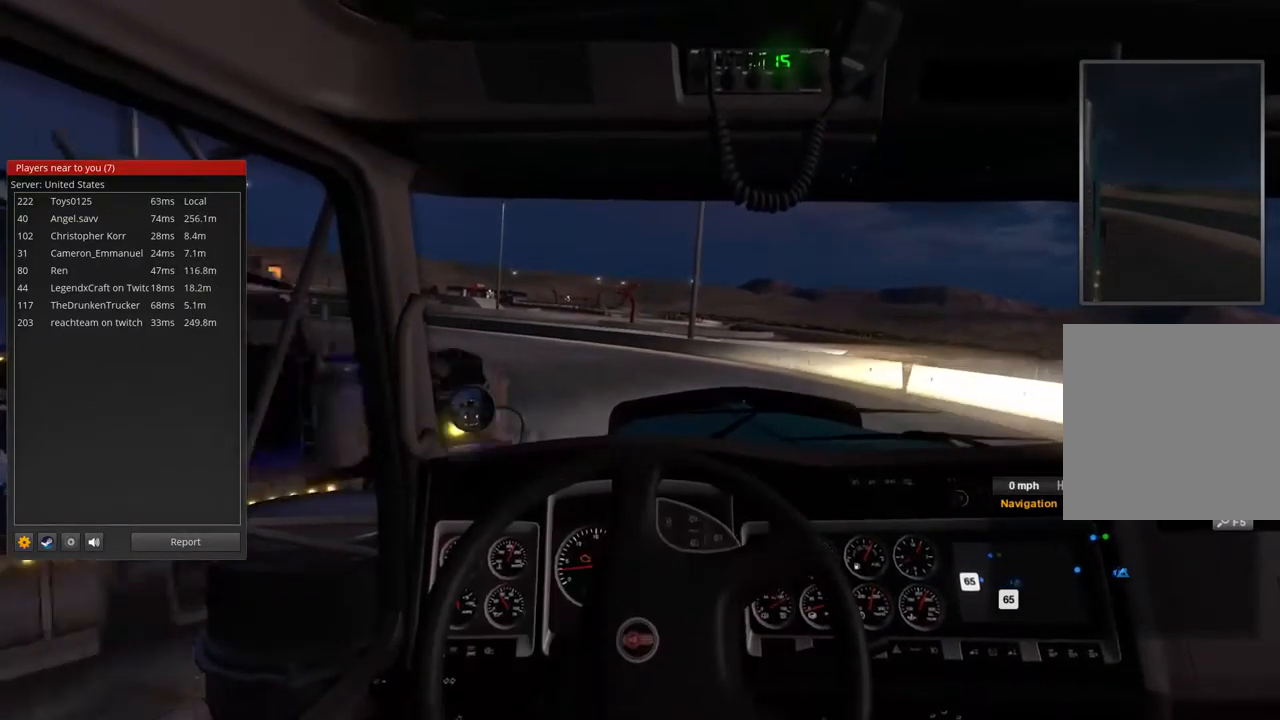
Gameplay with a controller (Xbox layout); each line is a JSON object with the inputs held at the frame after it (dt_ms = milliseconds from this image to that frame). "events" lists button and stick changes between this image and that frame as [ms after this image, input, new state], when the widget could be followed in between. Not read: B X.
{"dt_ms": 533, "buttons": [], "left_stick": "left", "right_stick": "center", "events": [[167, "R2", "down"], [366, "R2", "up"]]}
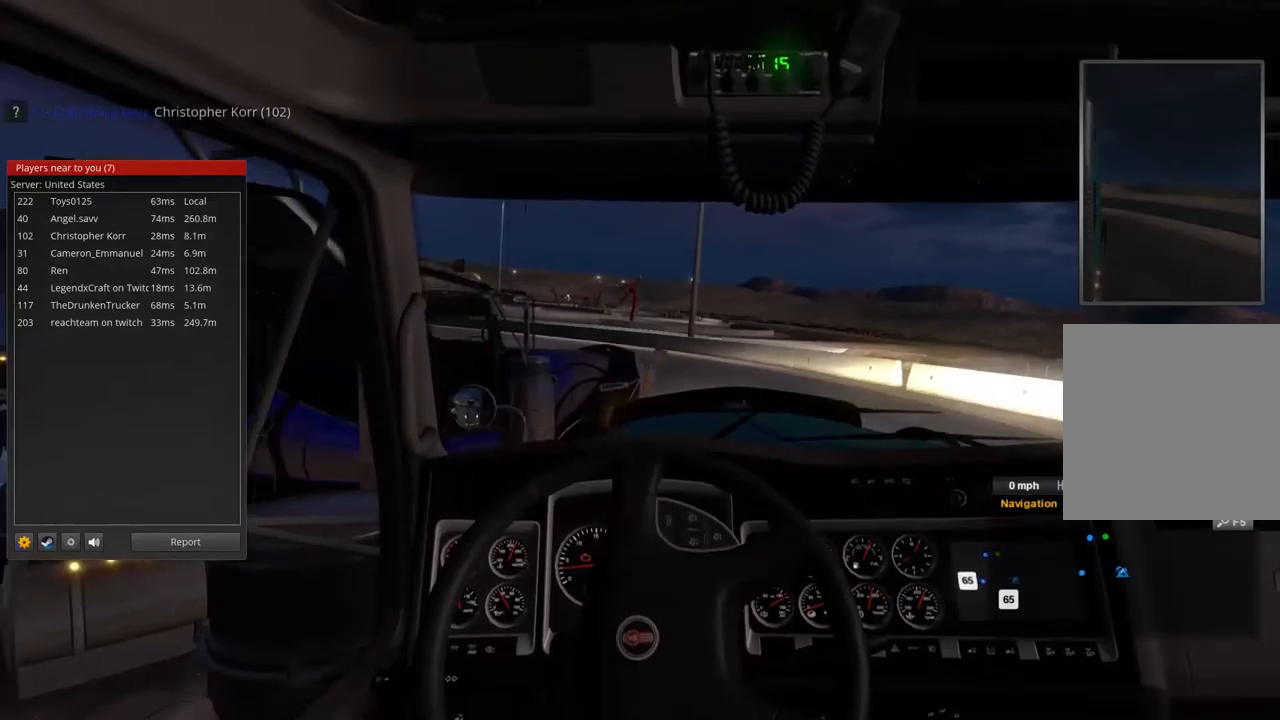
{"dt_ms": 500, "buttons": ["R2"], "left_stick": "left", "right_stick": "center", "events": [[200, "R2", "down"]]}
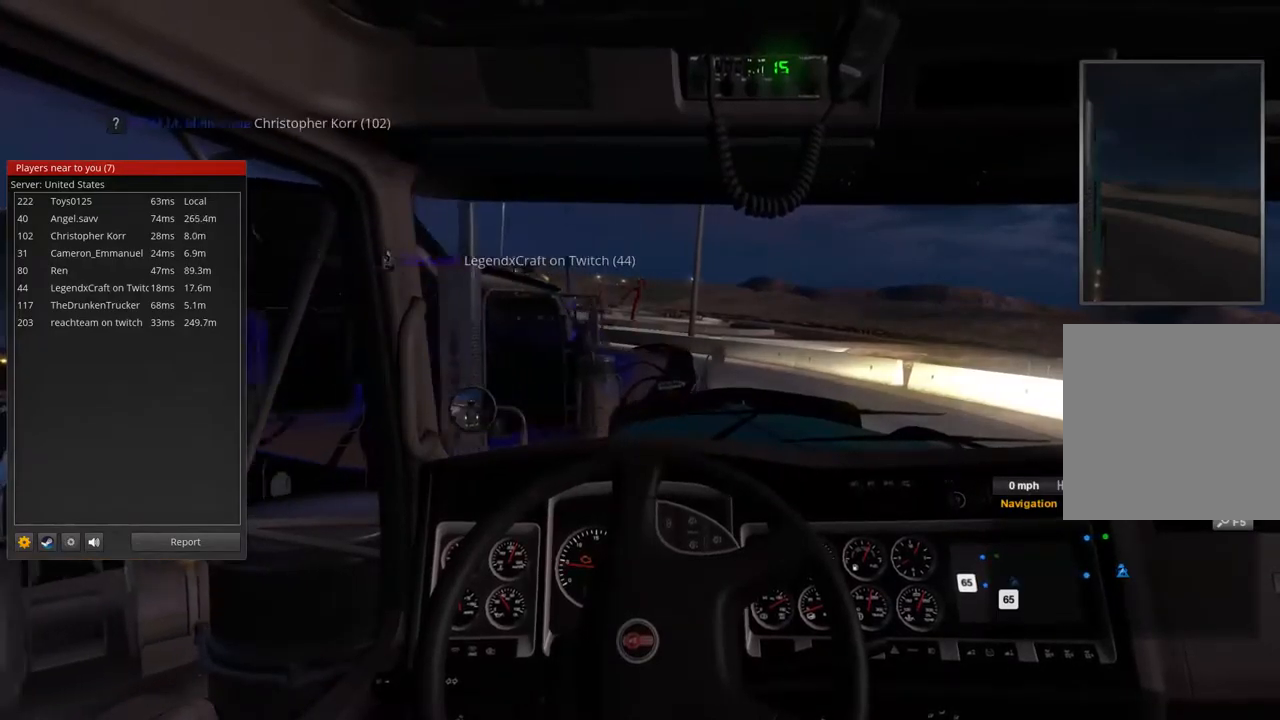
{"dt_ms": 500, "buttons": [], "left_stick": "center", "right_stick": "center", "events": [[200, "R2", "up"], [333, "left_stick", "center"]]}
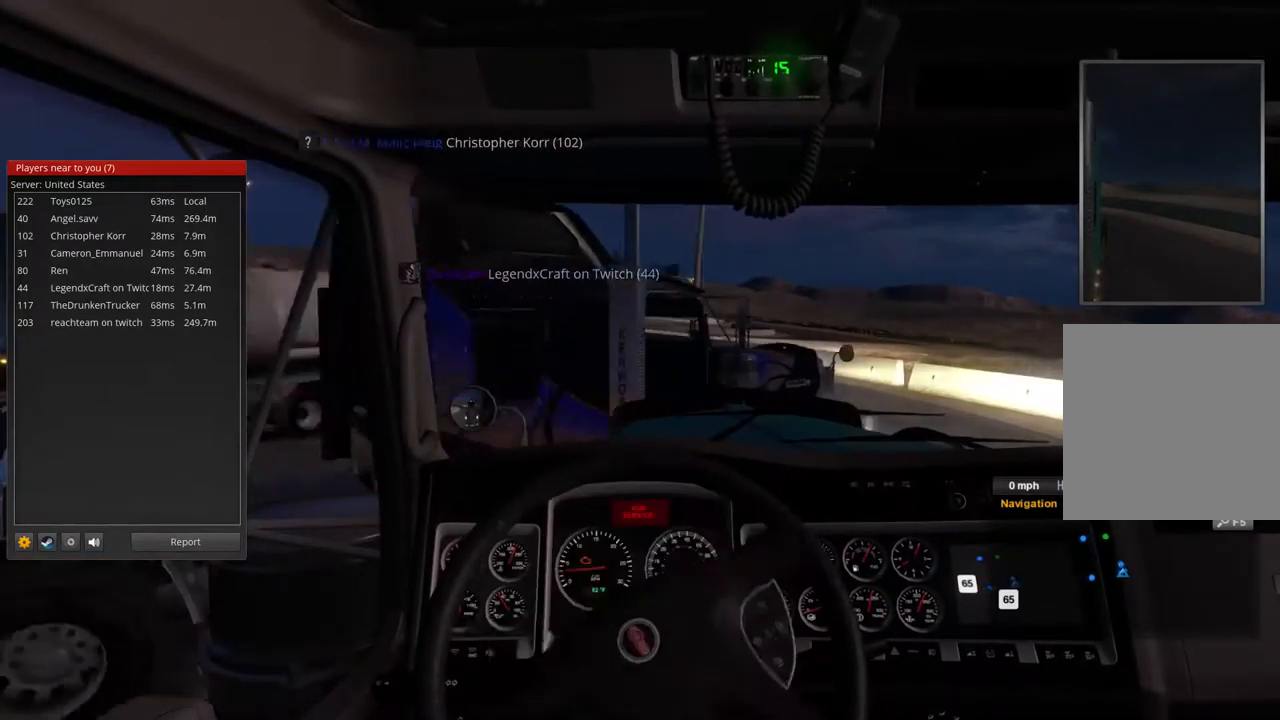
{"dt_ms": 1000, "buttons": [], "left_stick": "right", "right_stick": "center", "events": [[500, "left_stick", "right"]]}
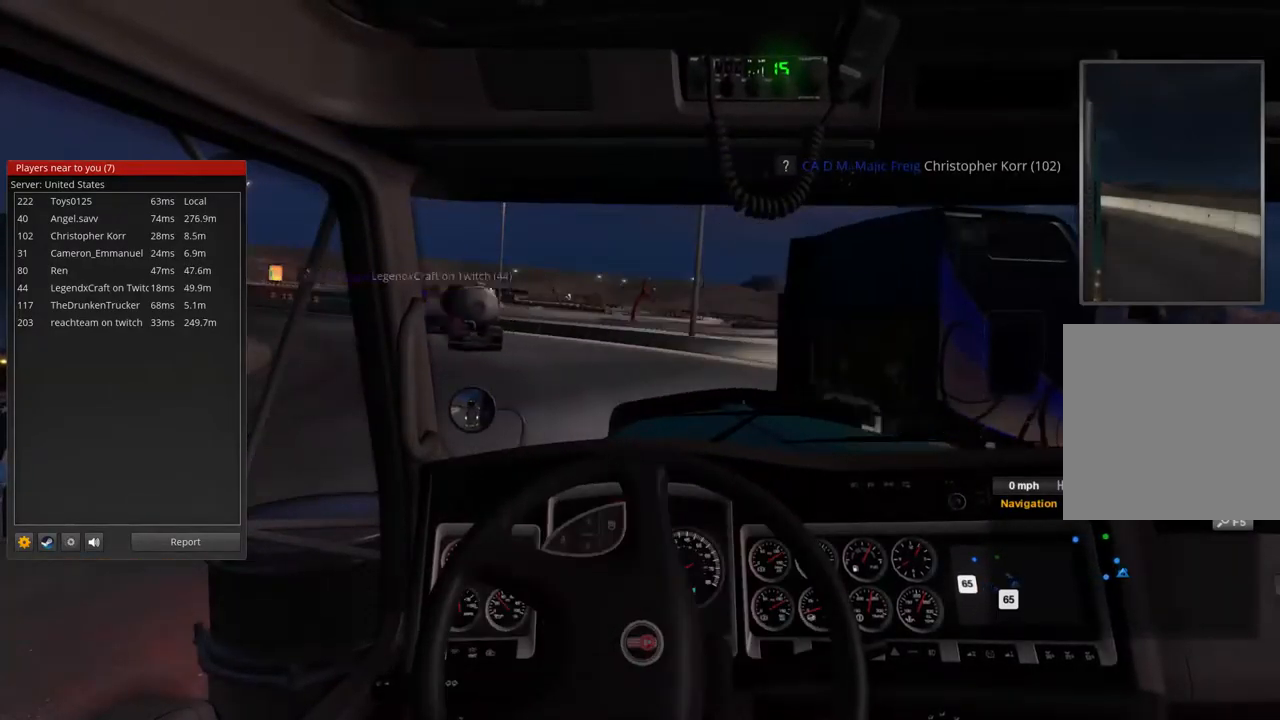
{"dt_ms": 500, "buttons": ["R2"], "left_stick": "left", "right_stick": "center", "events": [[233, "left_stick", "center"], [300, "left_stick", "left"], [500, "R2", "down"]]}